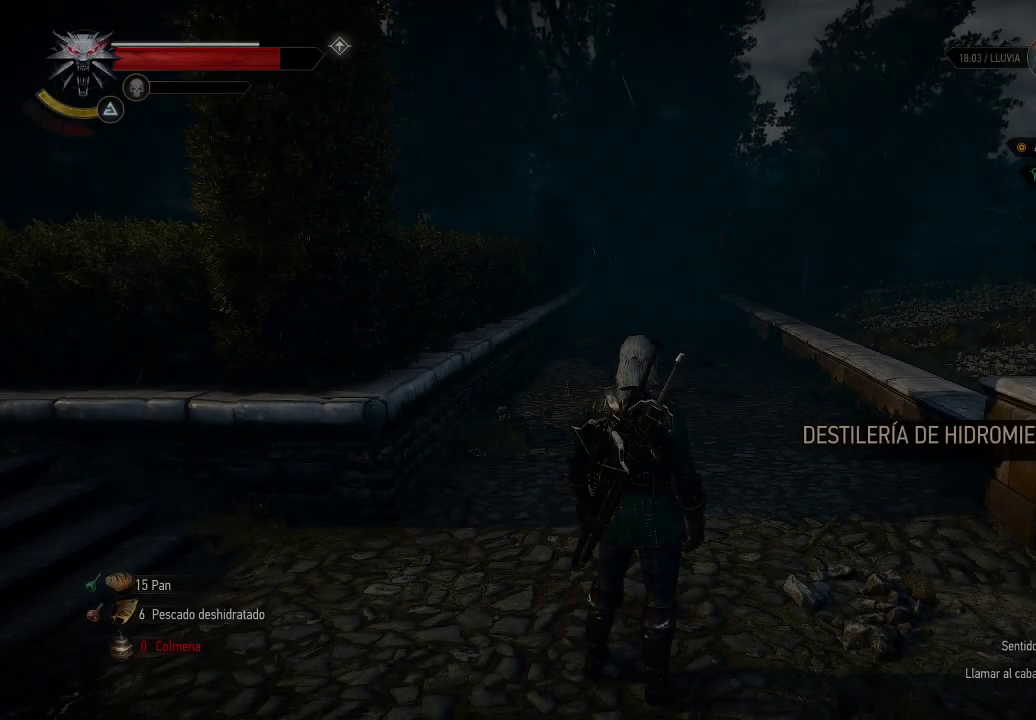
Gameplay with a controller (Xbox layout); each line is a JSON object with the inputs held at the frame after it. "events" lists button and stick changes between this image and that frame as [ms after this image, input, new state], when the widget could be followed in between. Not read: L3 R3.
{"buttons": [], "left_stick": "right", "right_stick": "center", "events": [[500, "left_stick", "right"]]}
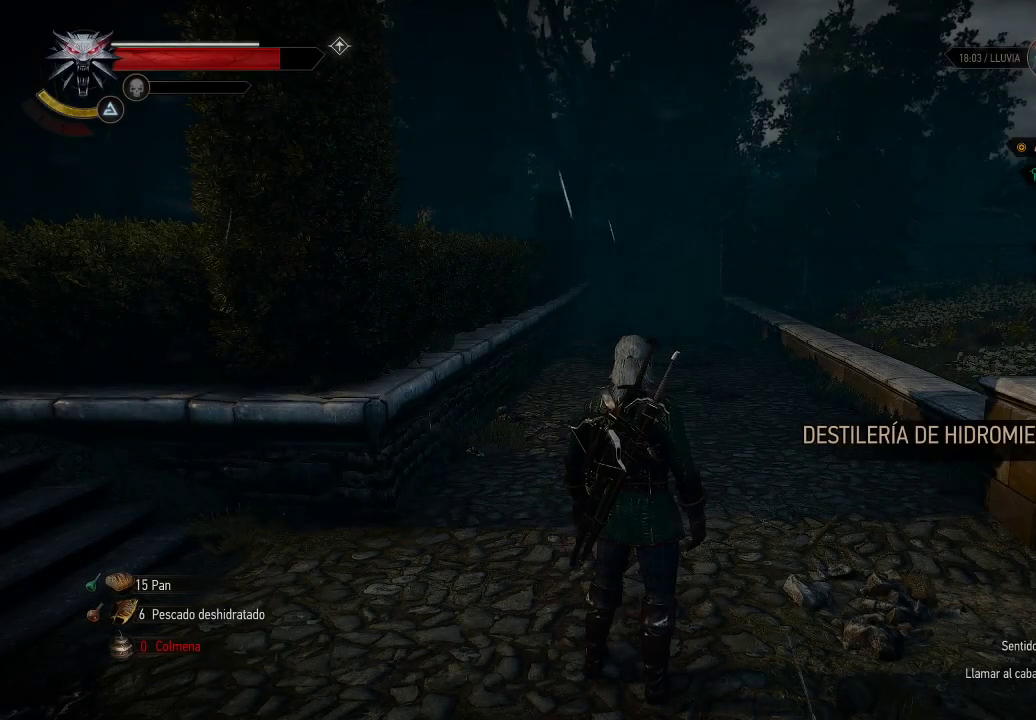
{"buttons": [], "left_stick": "center", "right_stick": "left", "events": [[150, "left_stick", "center"], [300, "right_stick", "down-left"], [400, "right_stick", "left"]]}
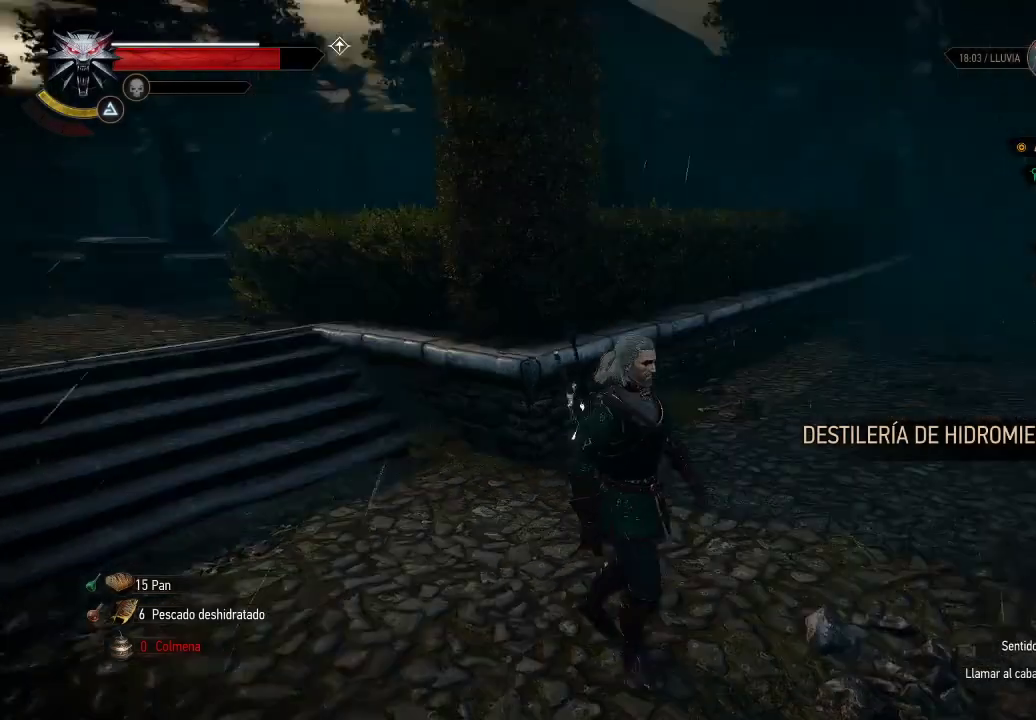
{"buttons": ["START"], "left_stick": "center", "right_stick": "center", "events": [[150, "right_stick", "center"], [450, "START", "down"]]}
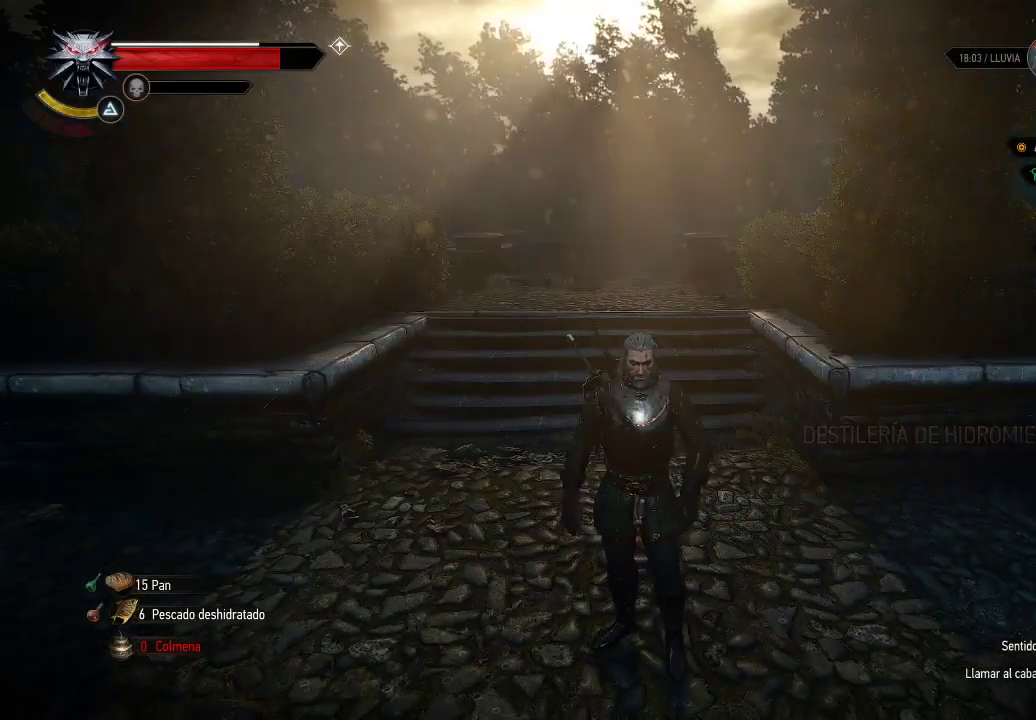
{"buttons": [], "left_stick": "center", "right_stick": "center", "events": [[100, "START", "up"]]}
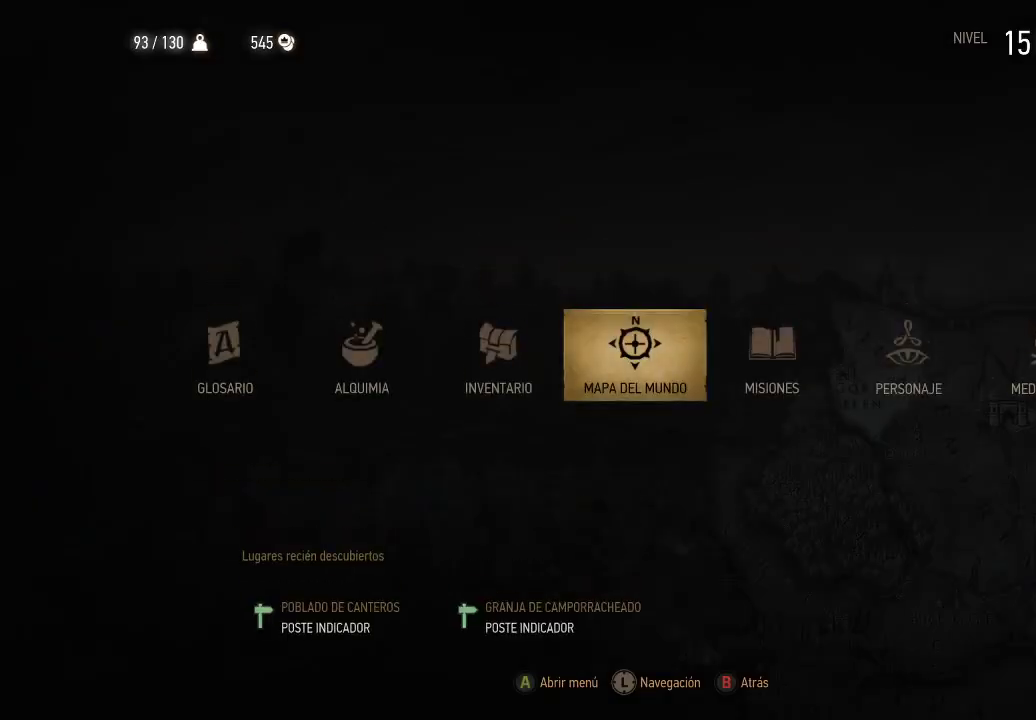
{"buttons": [], "left_stick": "center", "right_stick": "center", "events": [[50, "DPAD_RIGHT", "down"], [150, "DPAD_RIGHT", "up"]]}
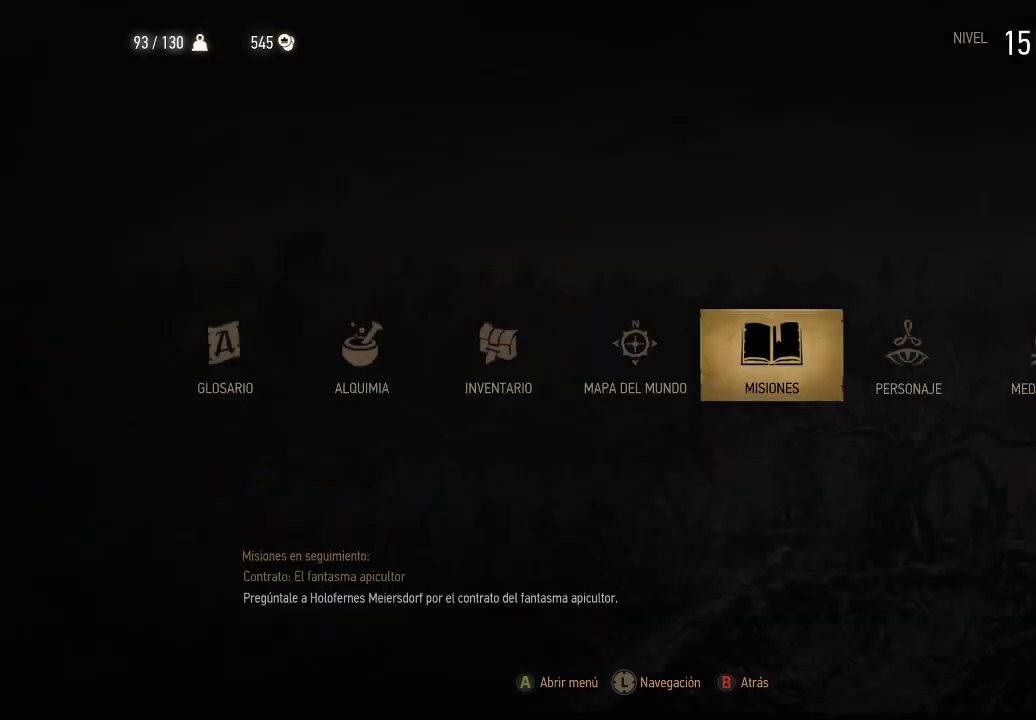
{"buttons": [], "left_stick": "center", "right_stick": "center", "events": [[350, "B", "down"], [450, "B", "up"]]}
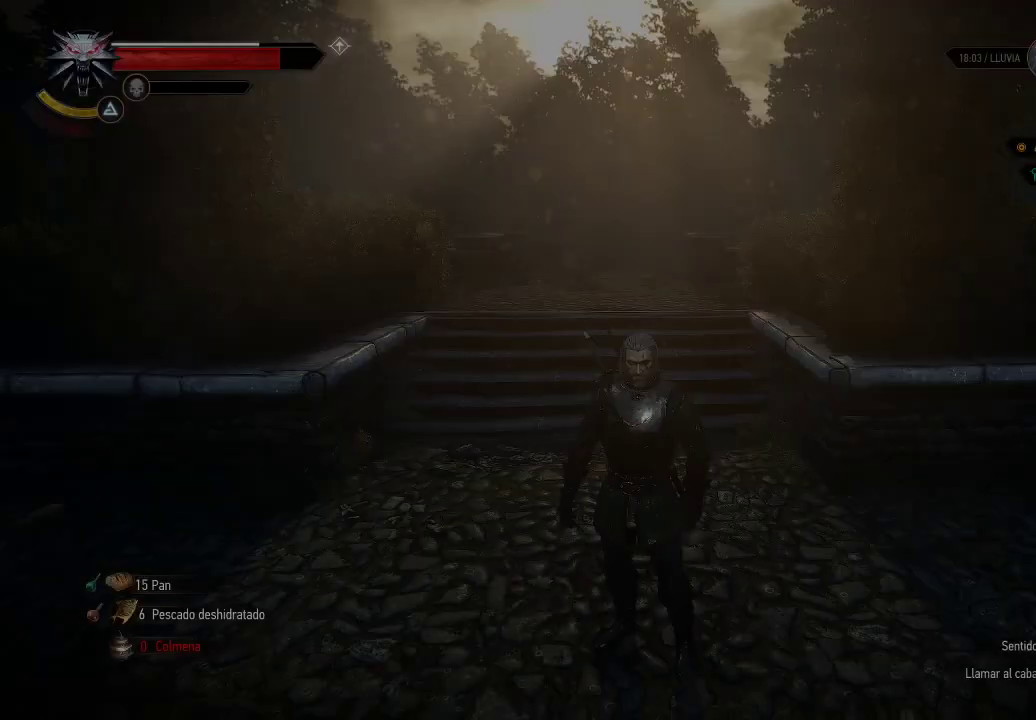
{"buttons": [], "left_stick": "center", "right_stick": "center", "events": []}
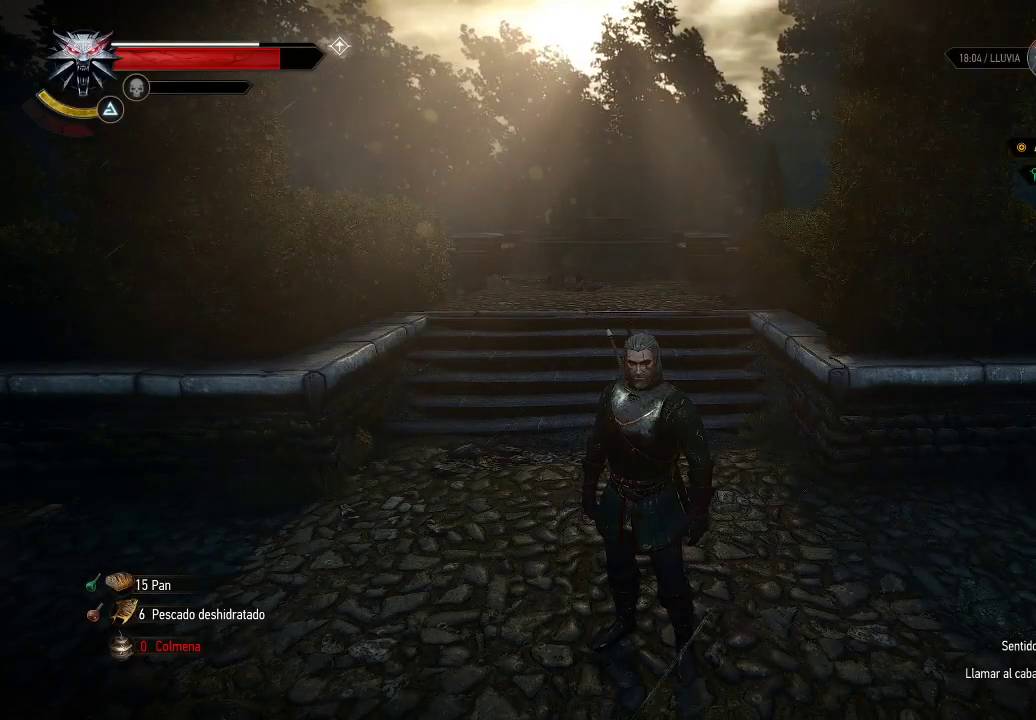
{"buttons": [], "left_stick": "center", "right_stick": "center", "events": []}
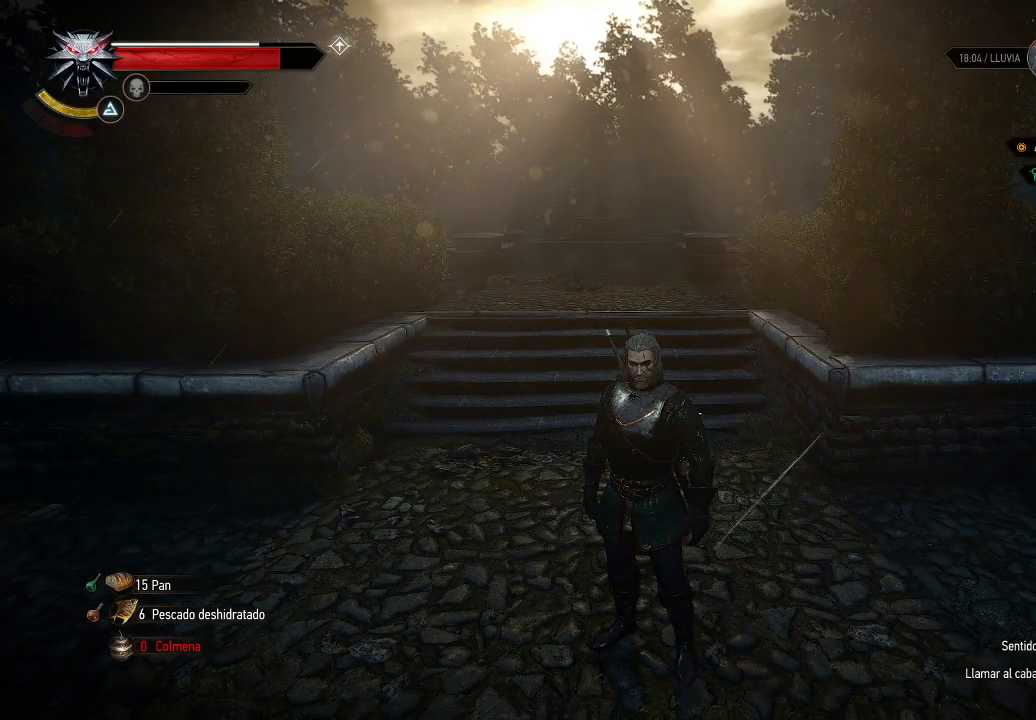
{"buttons": [], "left_stick": "center", "right_stick": "center", "events": []}
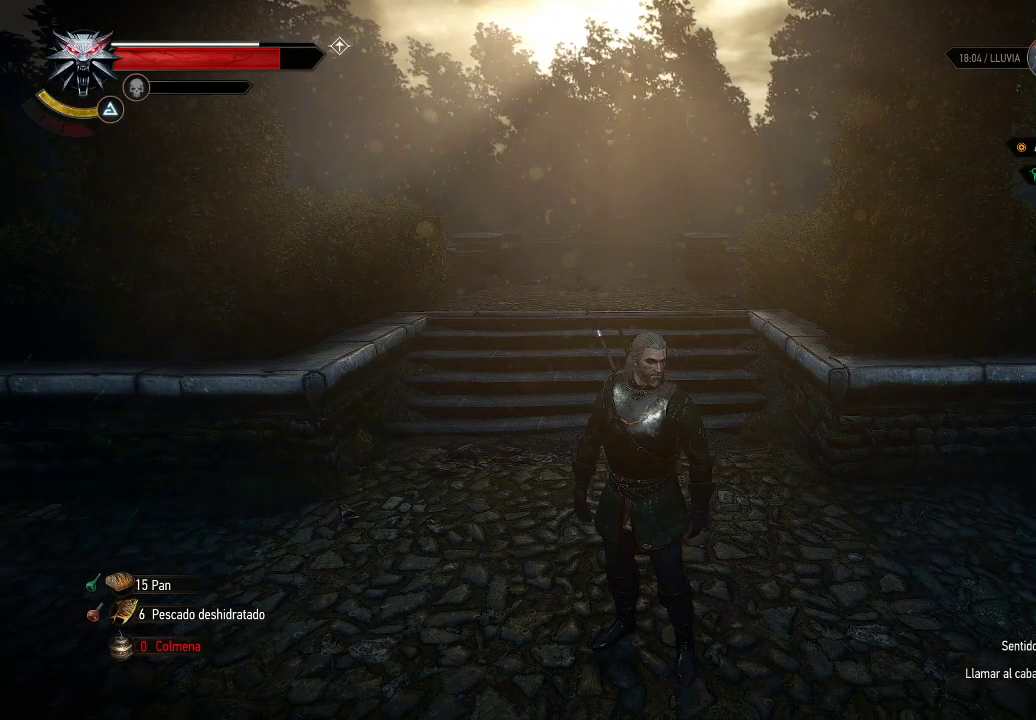
{"buttons": [], "left_stick": "center", "right_stick": "center", "events": []}
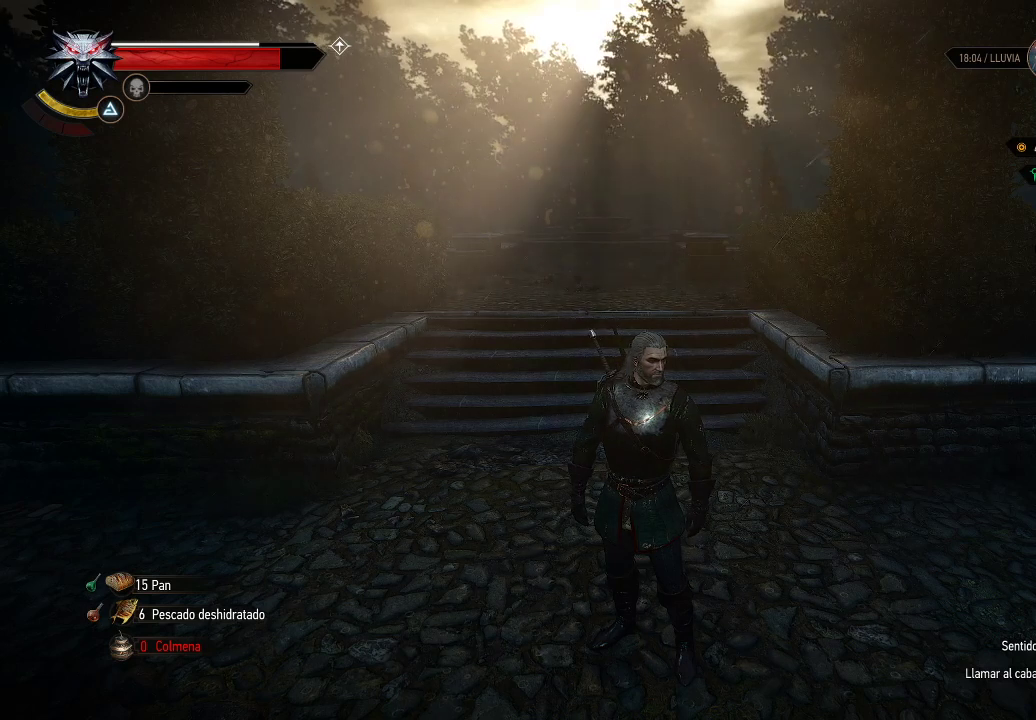
{"buttons": ["DPAD_DOWN"], "left_stick": "center", "right_stick": "center", "events": [[500, "DPAD_DOWN", "down"]]}
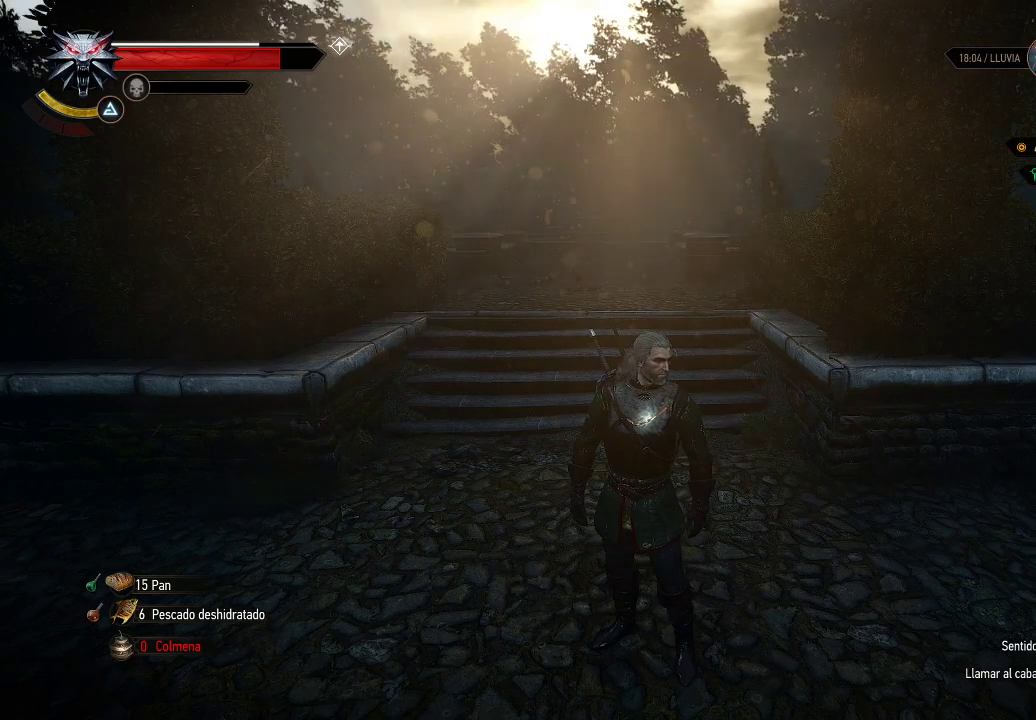
{"buttons": [], "left_stick": "center", "right_stick": "center", "events": [[100, "DPAD_DOWN", "up"]]}
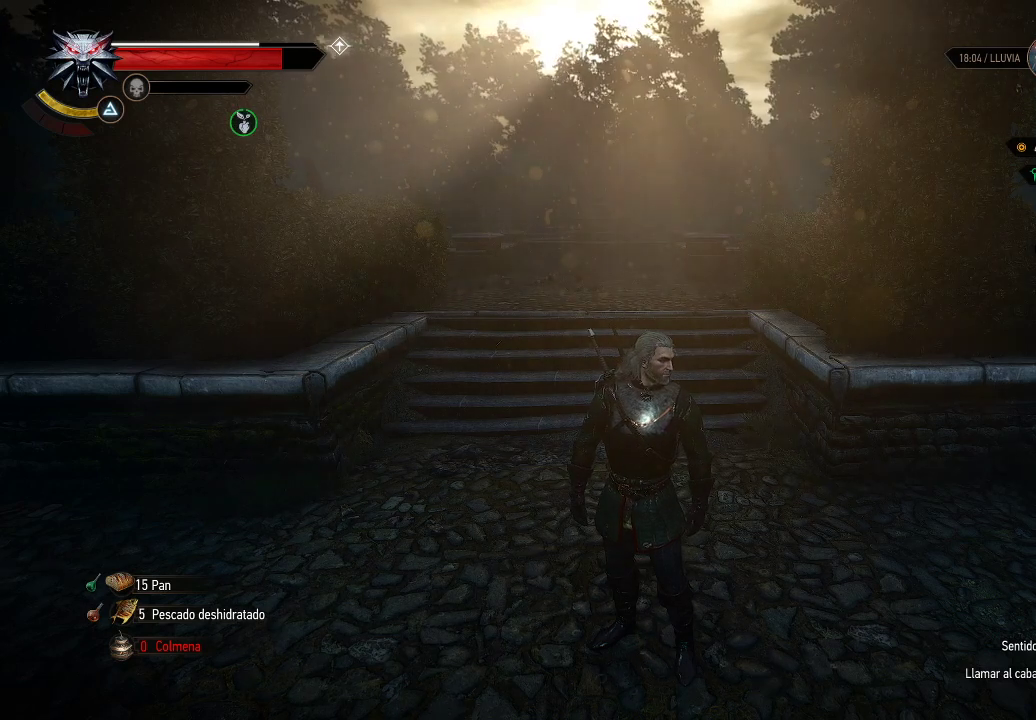
{"buttons": [], "left_stick": "center", "right_stick": "center", "events": []}
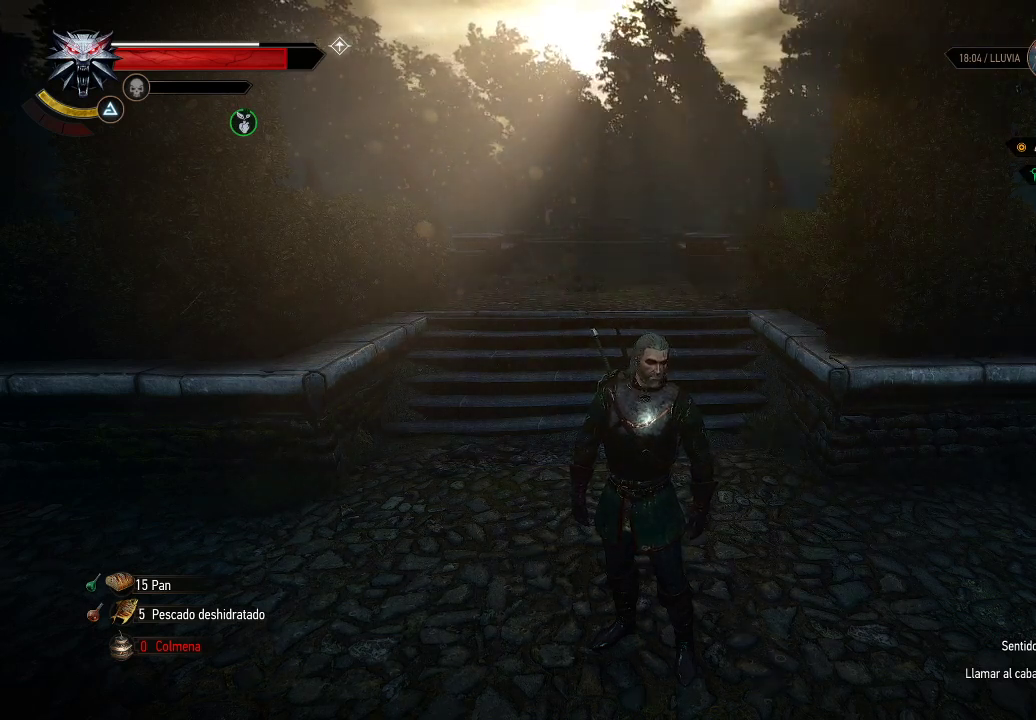
{"buttons": [], "left_stick": "center", "right_stick": "center", "events": []}
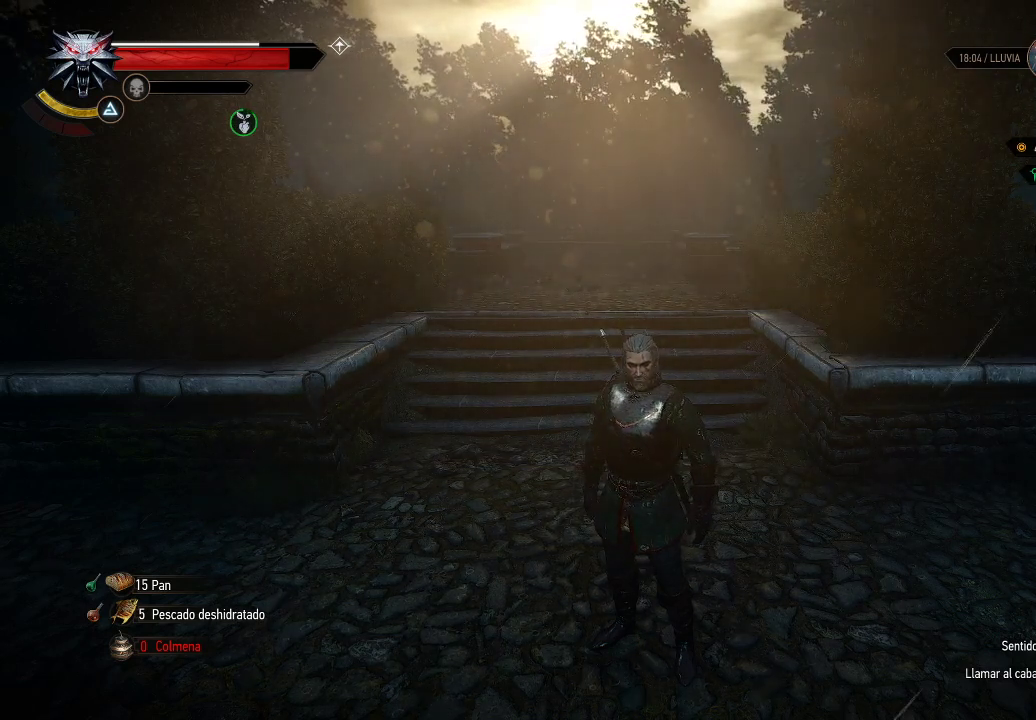
{"buttons": [], "left_stick": "center", "right_stick": "center", "events": [[50, "right_stick", "left"], [250, "right_stick", "center"]]}
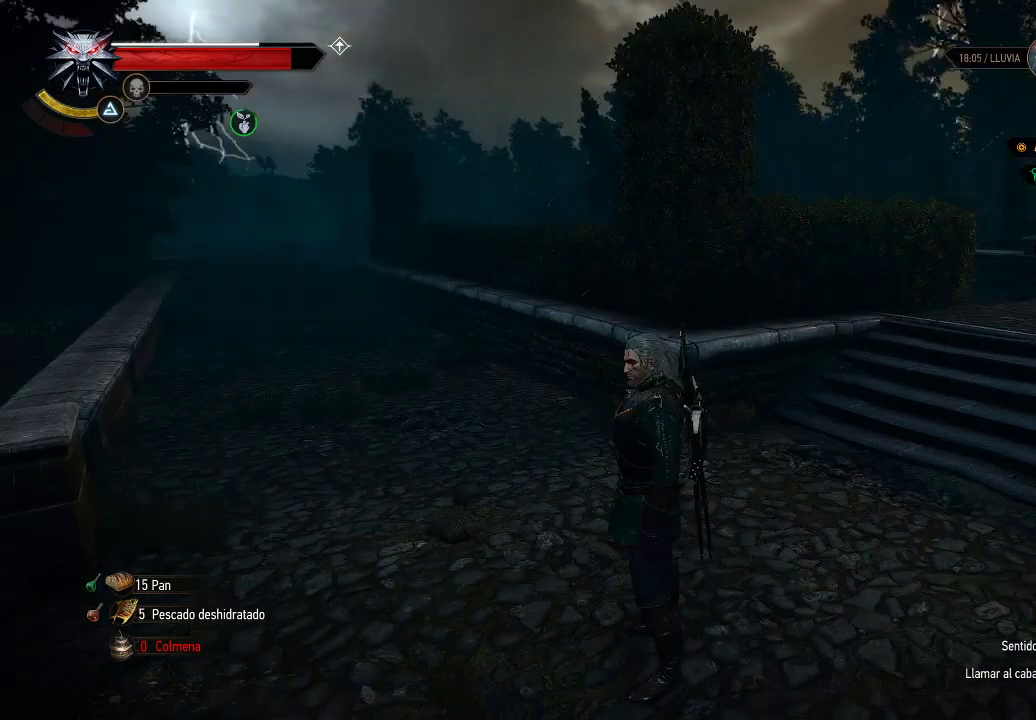
{"buttons": [], "left_stick": "center", "right_stick": "center", "events": []}
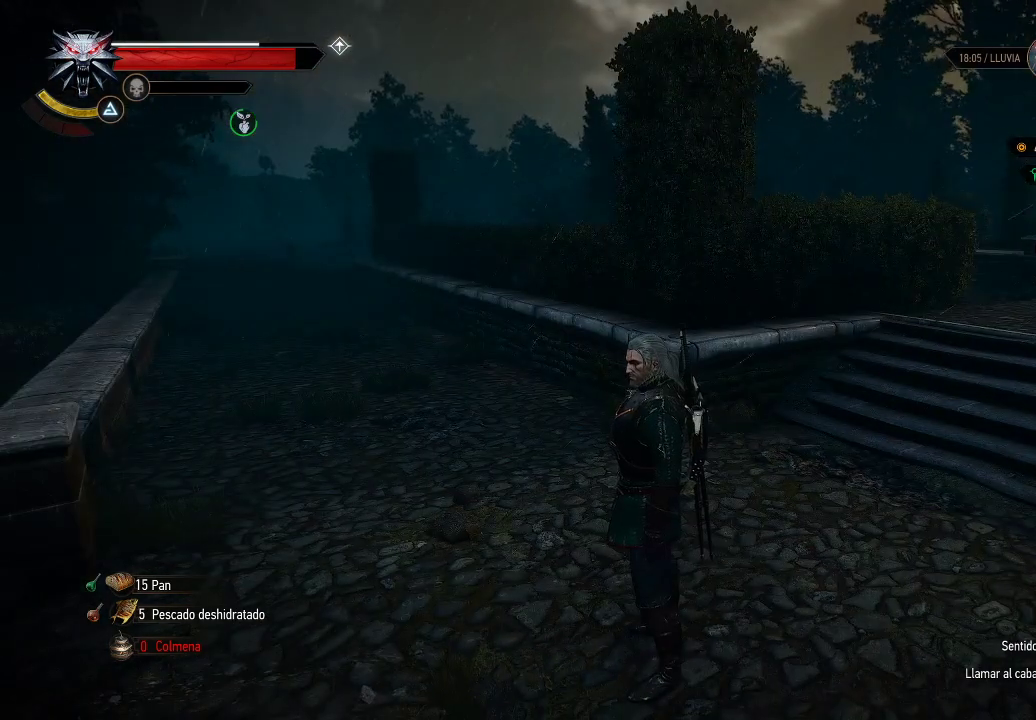
{"buttons": [], "left_stick": "center", "right_stick": "right", "events": [[350, "right_stick", "right"]]}
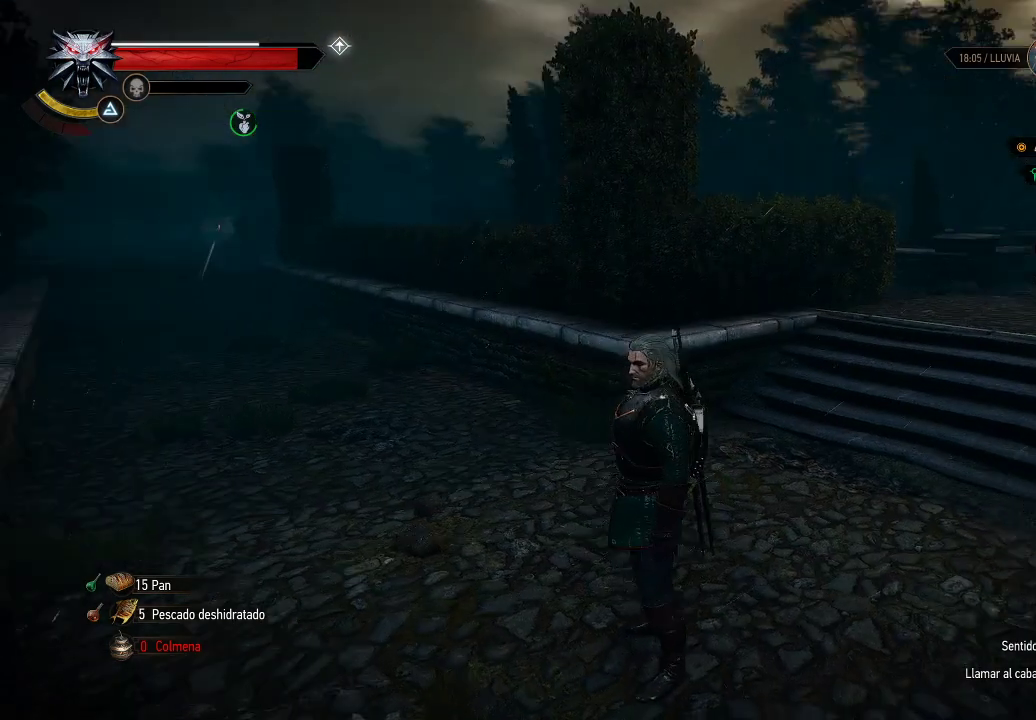
{"buttons": [], "left_stick": "center", "right_stick": "center", "events": [[300, "right_stick", "center"]]}
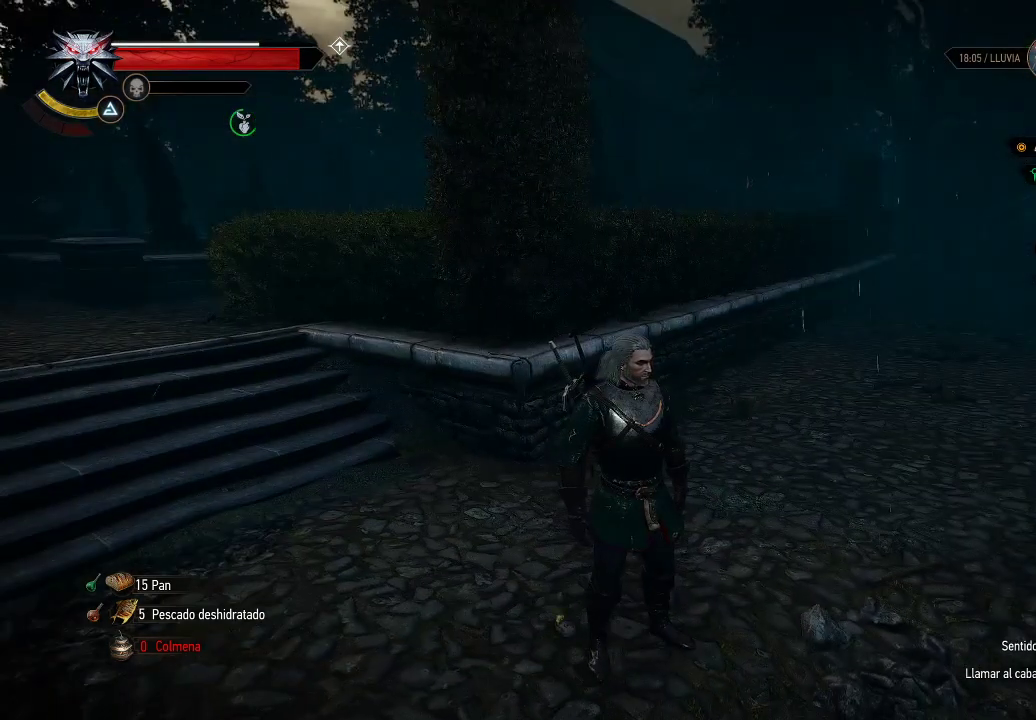
{"buttons": [], "left_stick": "center", "right_stick": "center", "events": []}
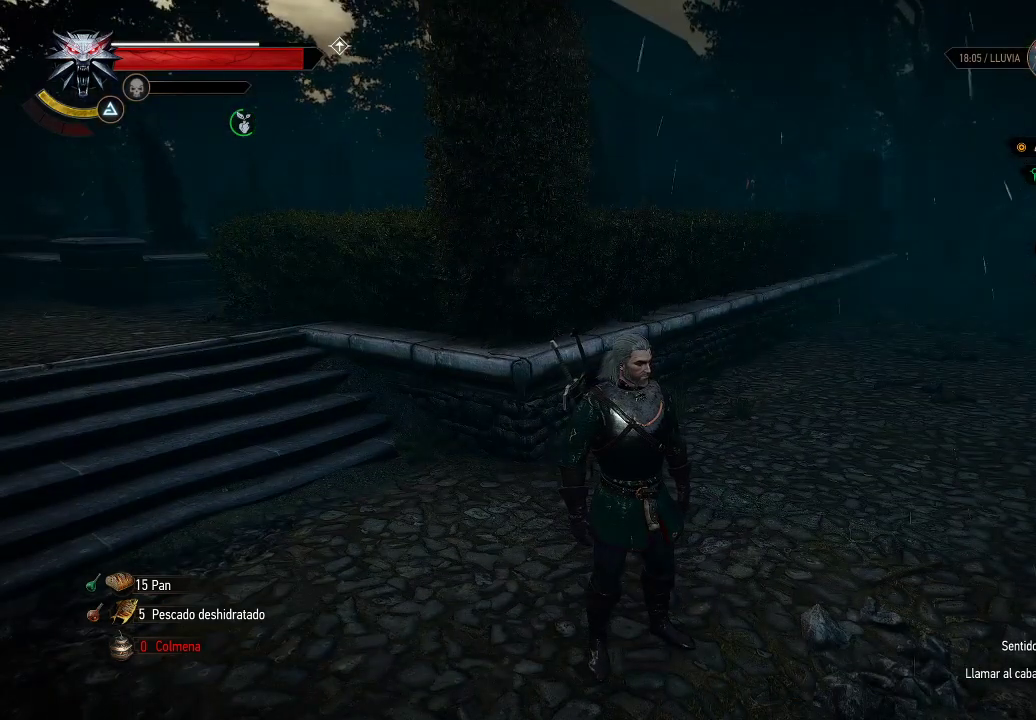
{"buttons": [], "left_stick": "center", "right_stick": "center", "events": []}
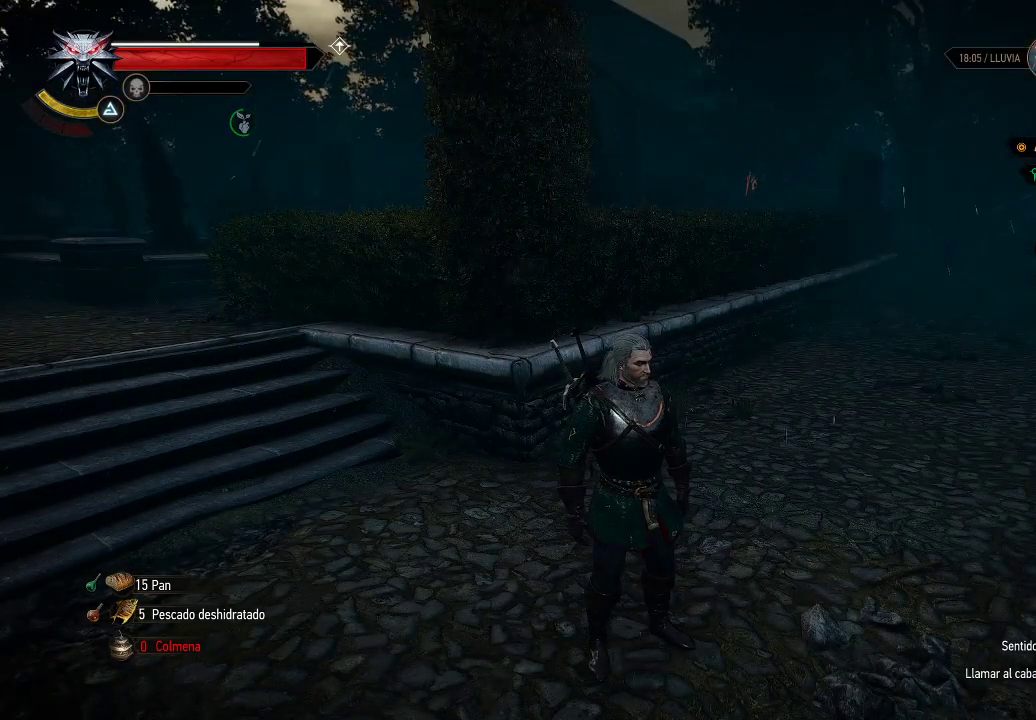
{"buttons": [], "left_stick": "center", "right_stick": "center", "events": []}
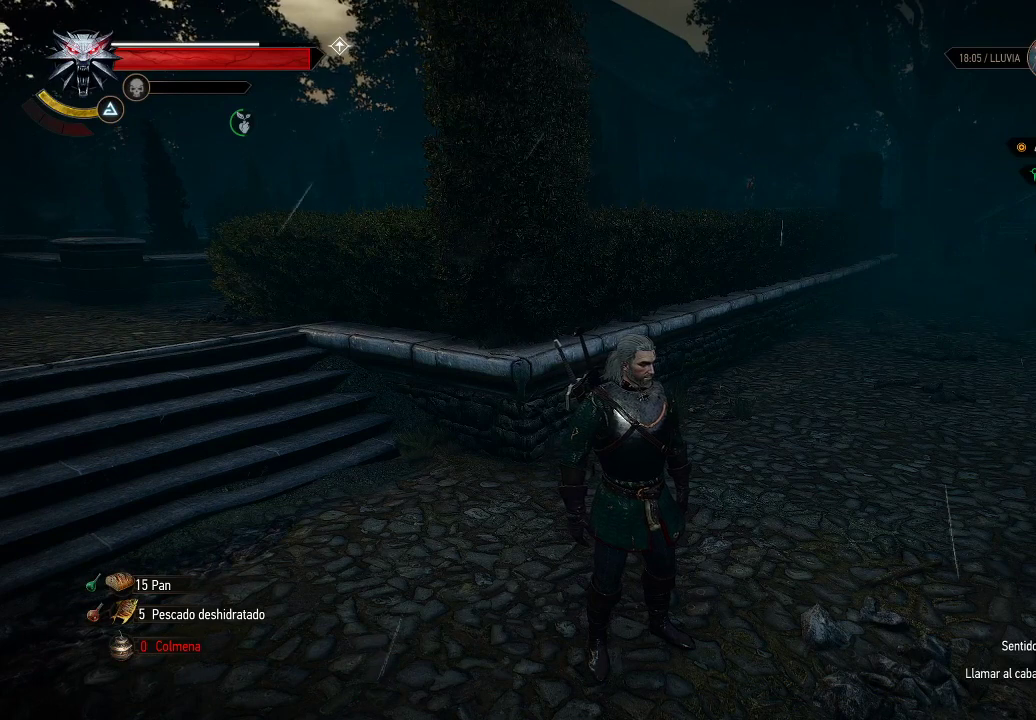
{"buttons": [], "left_stick": "center", "right_stick": "center", "events": []}
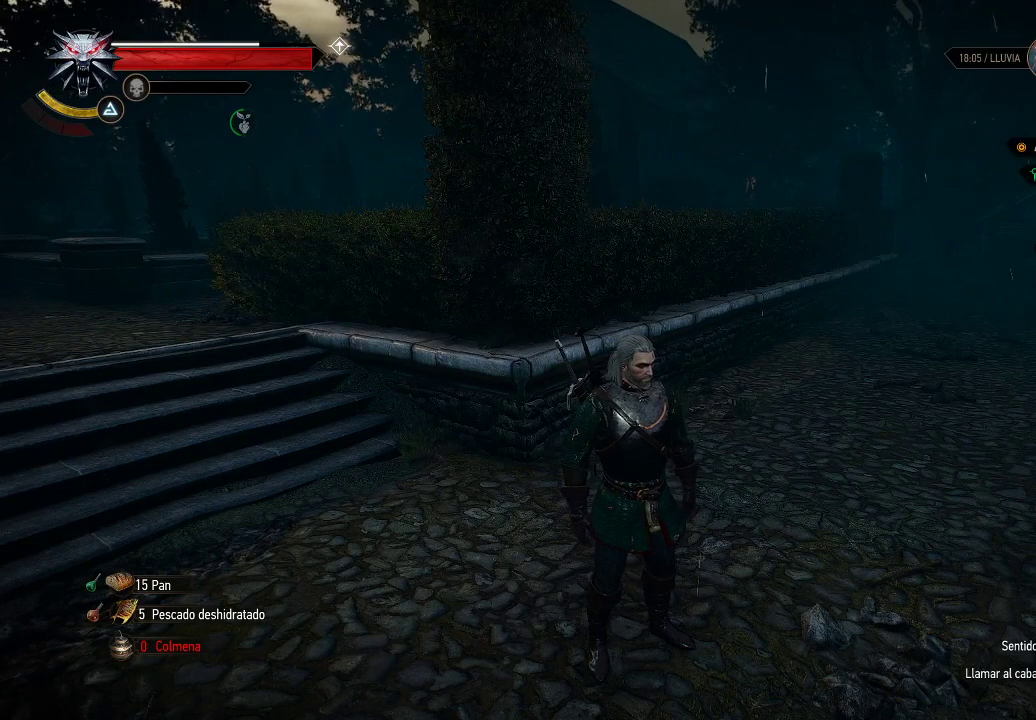
{"buttons": [], "left_stick": "center", "right_stick": "center", "events": []}
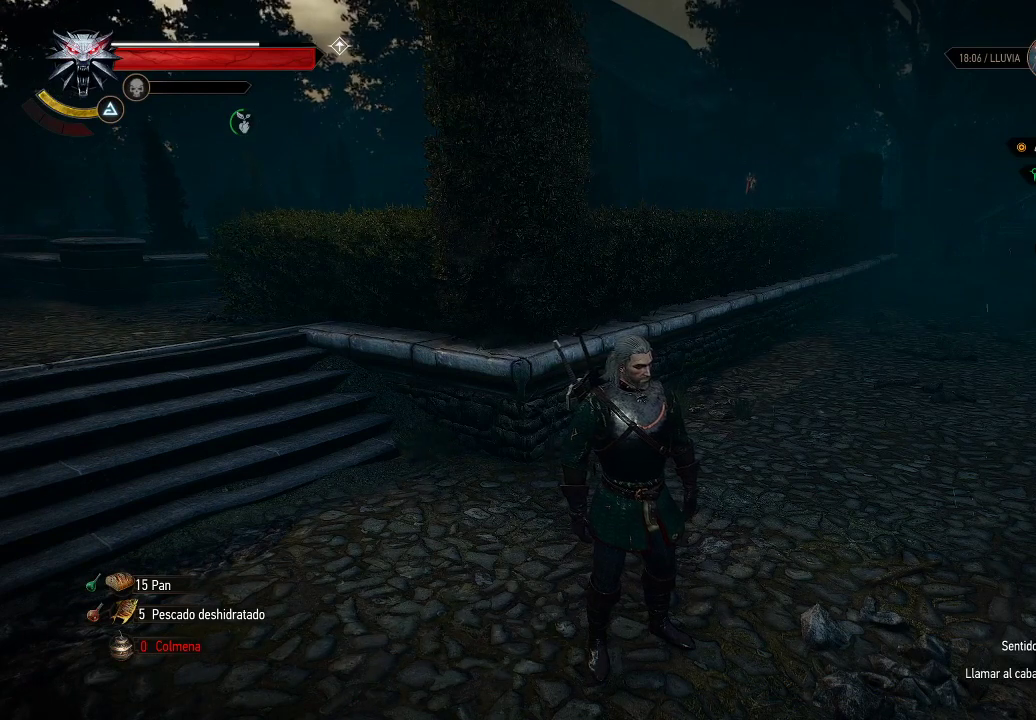
{"buttons": [], "left_stick": "center", "right_stick": "center", "events": []}
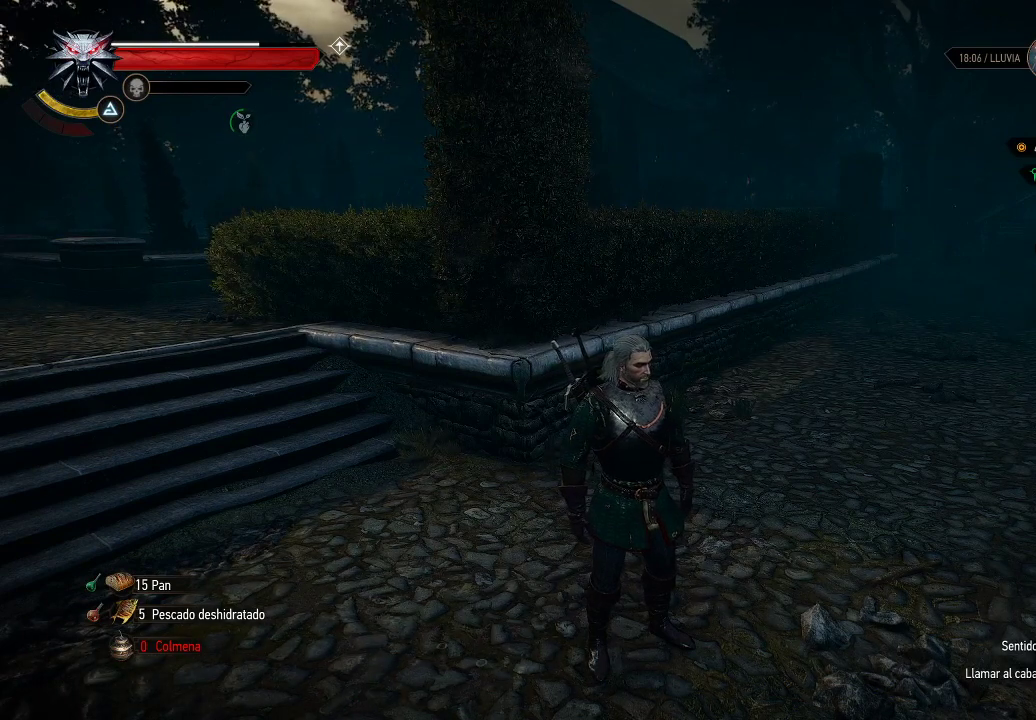
{"buttons": [], "left_stick": "center", "right_stick": "center", "events": []}
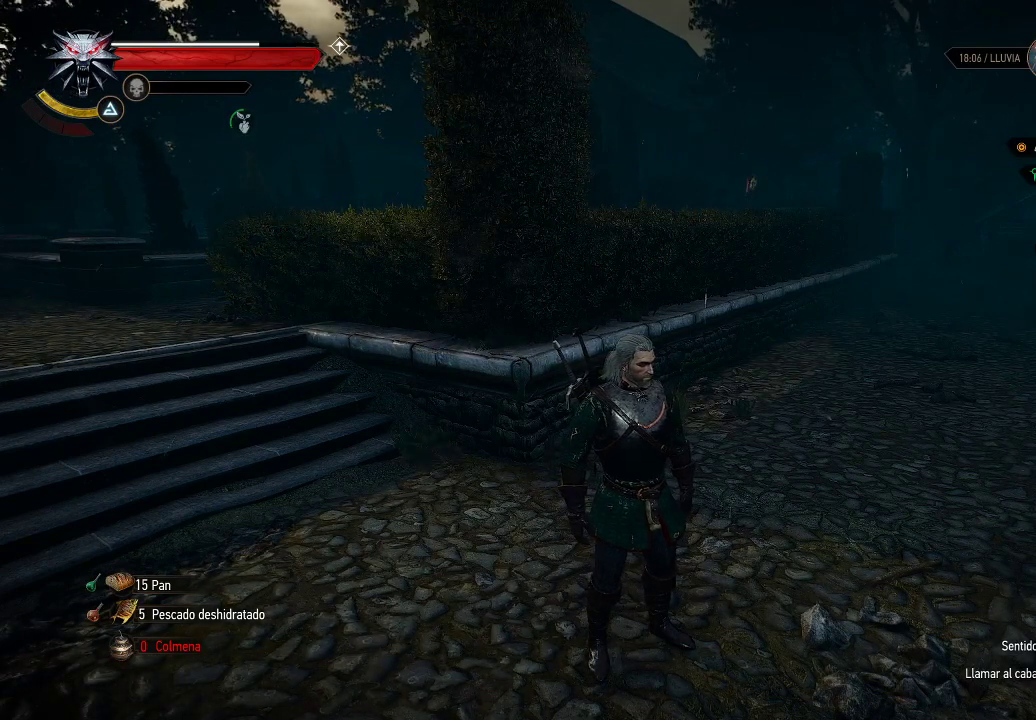
{"buttons": [], "left_stick": "center", "right_stick": "center", "events": []}
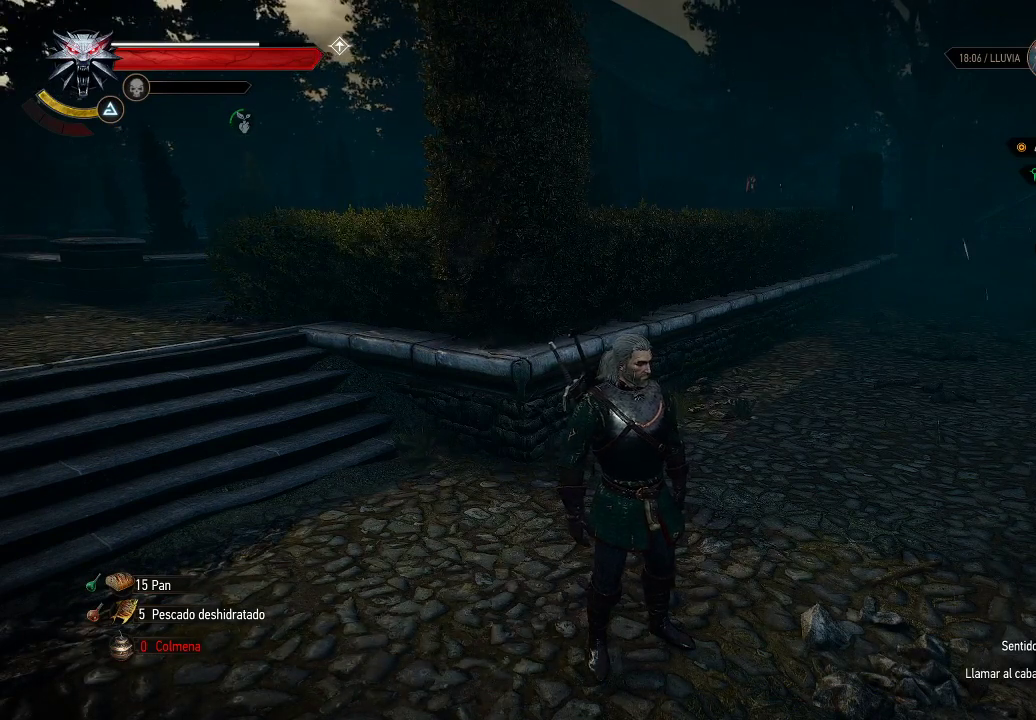
{"buttons": [], "left_stick": "center", "right_stick": "center", "events": [[350, "START", "down"], [500, "START", "up"]]}
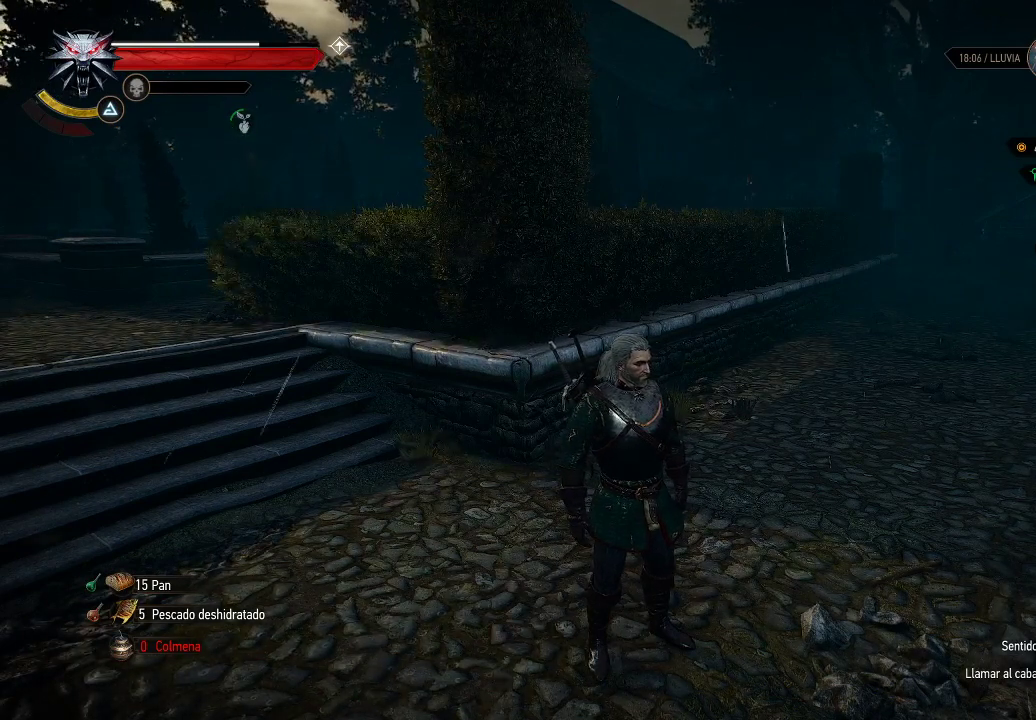
{"buttons": [], "left_stick": "center", "right_stick": "center", "events": []}